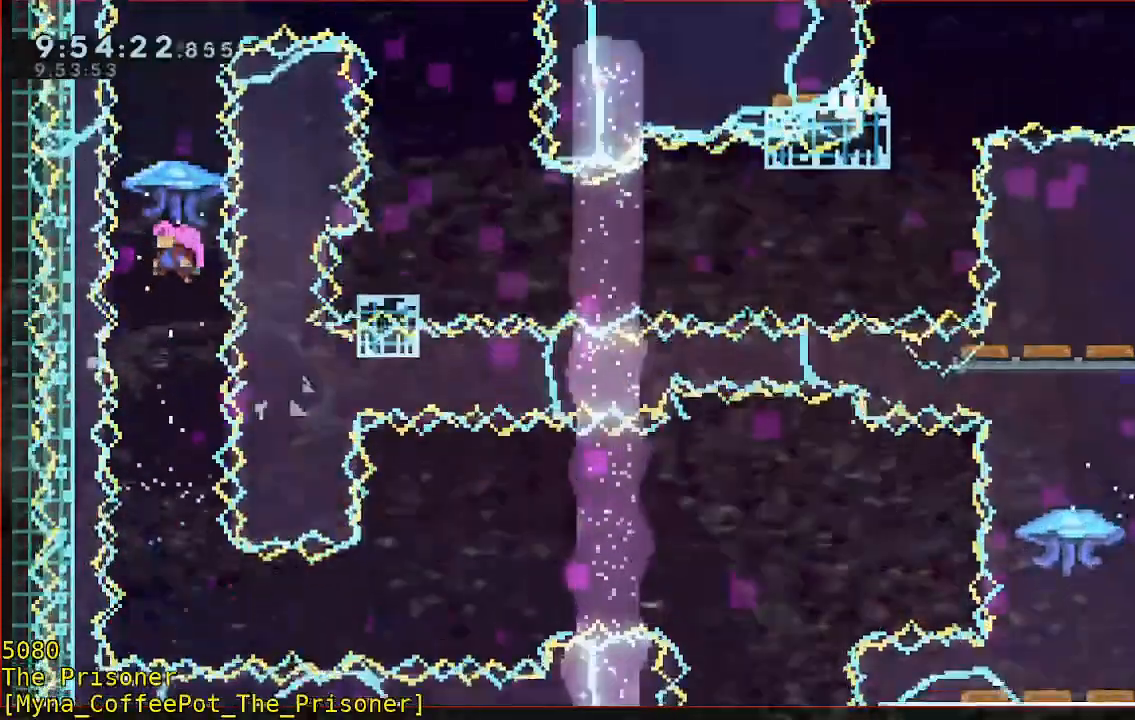
Gameplay with a controller (Xbox layout); each line is a JSON object with the inputs held at the frame after it (dt_ms = milliseconds from this image to that frame). "button_events" lists button changes between this image and that frame as [ms after this image, input, new state], when the widget could be followed in between (sticks are given only as held states). Not read: DPAD_DOWN DPAD_LEFT DPAD_RIGHT R3 Y.
{"dt_ms": 1000, "buttons": ["B", "R2"], "left_stick": "right", "right_stick": "left"}
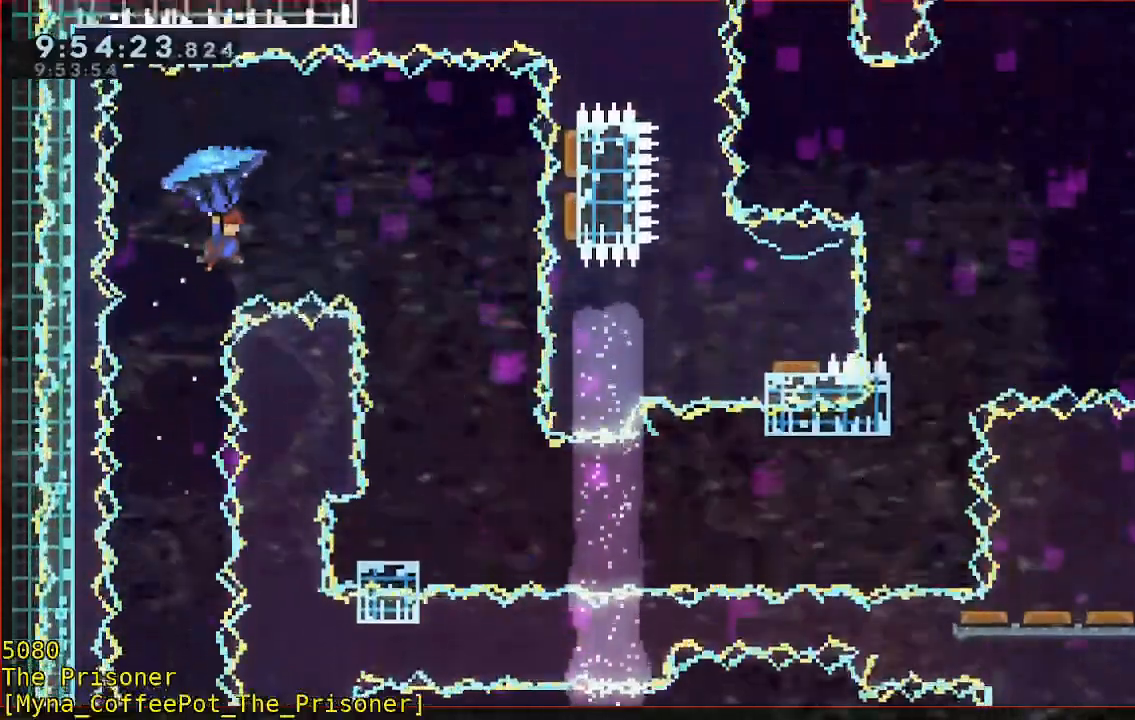
{"dt_ms": 500, "buttons": ["R2"], "left_stick": "center", "right_stick": "left", "button_events": [[500, "B", "up"]]}
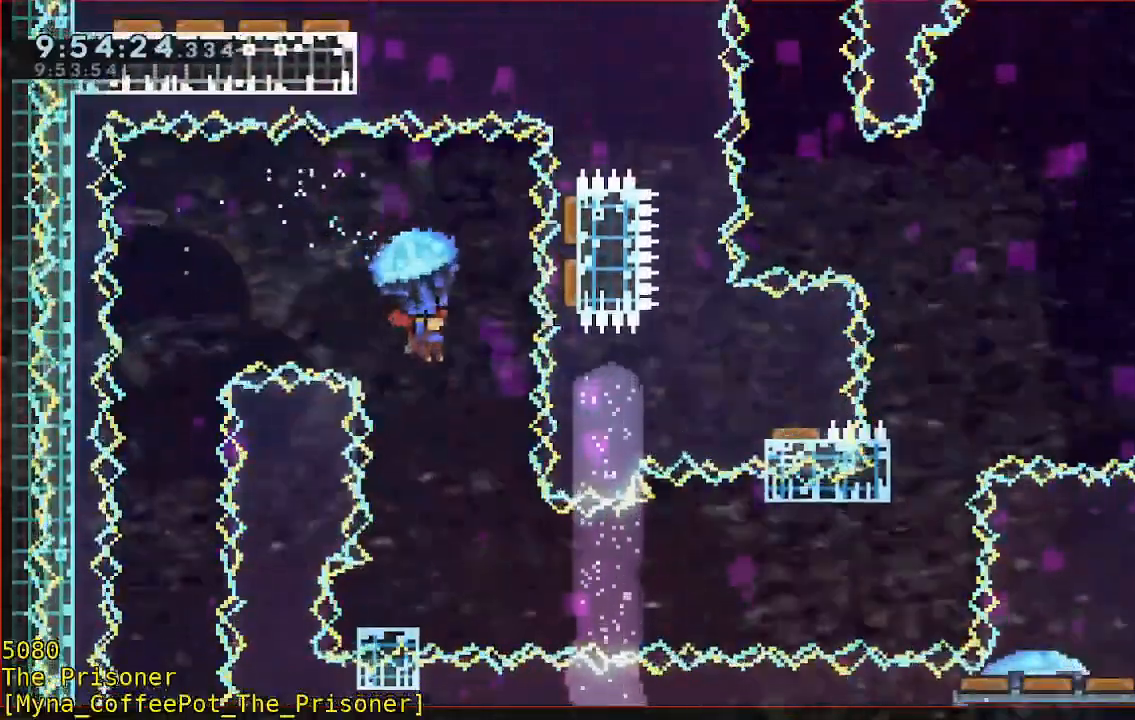
{"dt_ms": 500, "buttons": ["R2"], "left_stick": "down-left", "right_stick": "left", "button_events": [[17, "R2", "up"], [483, "R2", "down"]]}
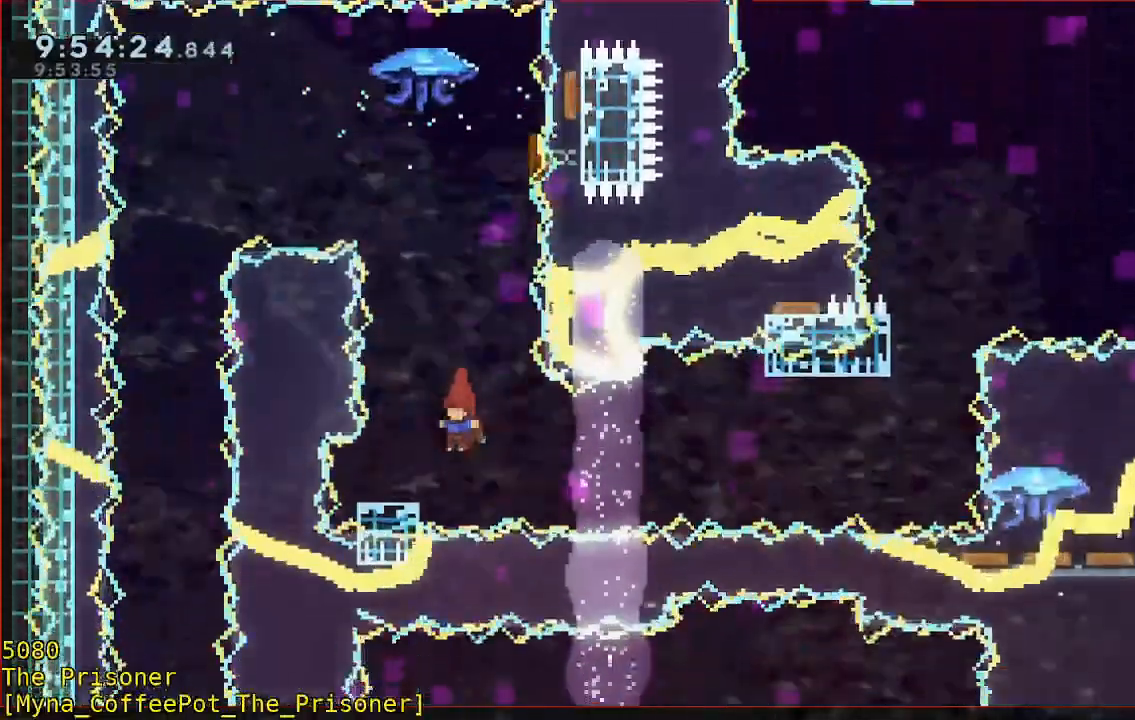
{"dt_ms": 1000, "buttons": ["B", "R2"], "left_stick": "up-left", "right_stick": "left"}
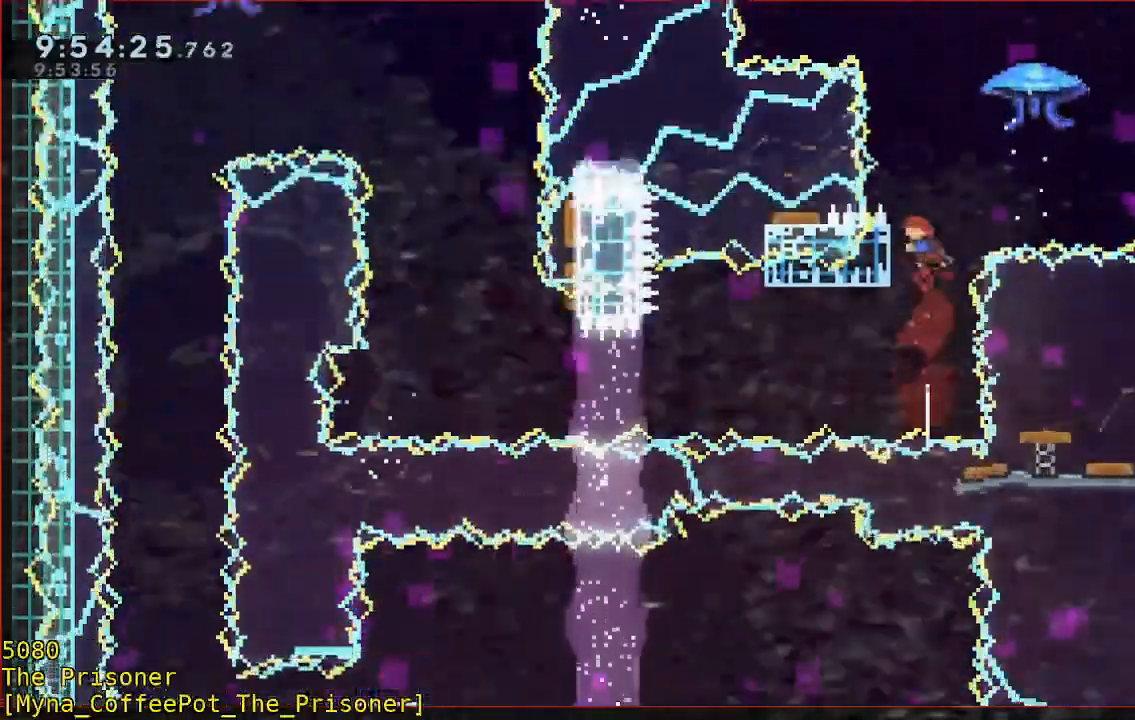
{"dt_ms": 500, "buttons": ["B", "R2"], "left_stick": "up-right", "right_stick": "left", "button_events": []}
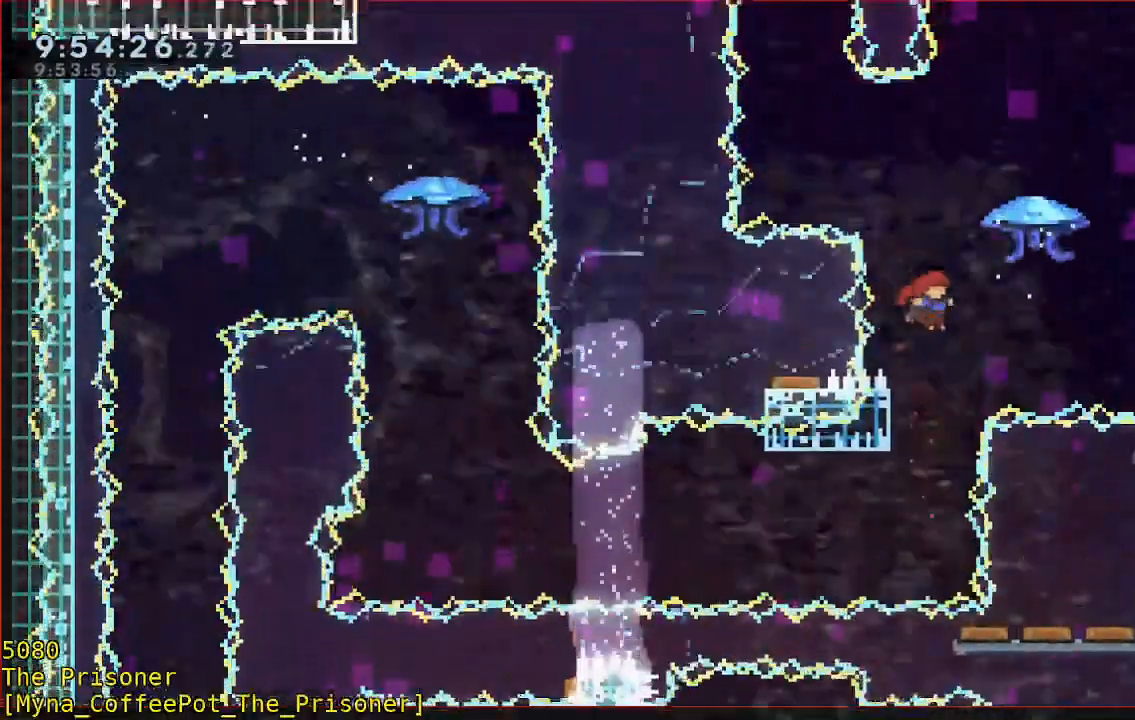
{"dt_ms": 500, "buttons": [], "left_stick": "center", "right_stick": "left"}
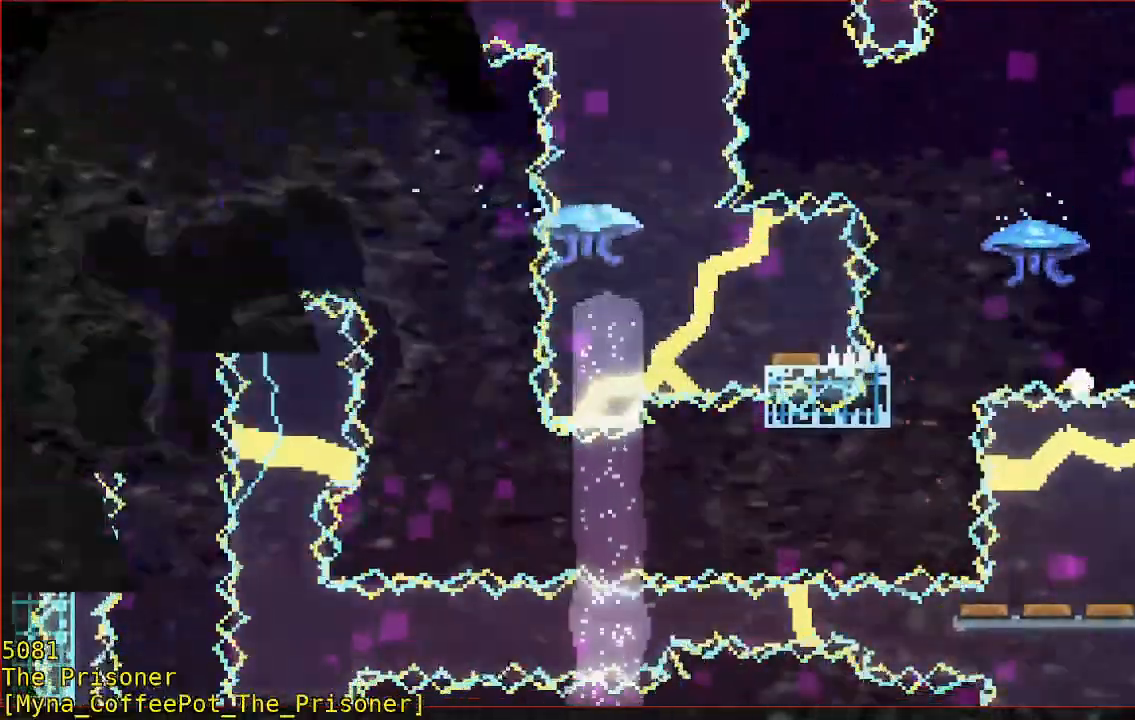
{"dt_ms": 500, "buttons": [], "left_stick": "center", "right_stick": "center", "button_events": [[50, "A", "down"], [83, "A", "up"], [183, "A", "down"], [283, "A", "up"]]}
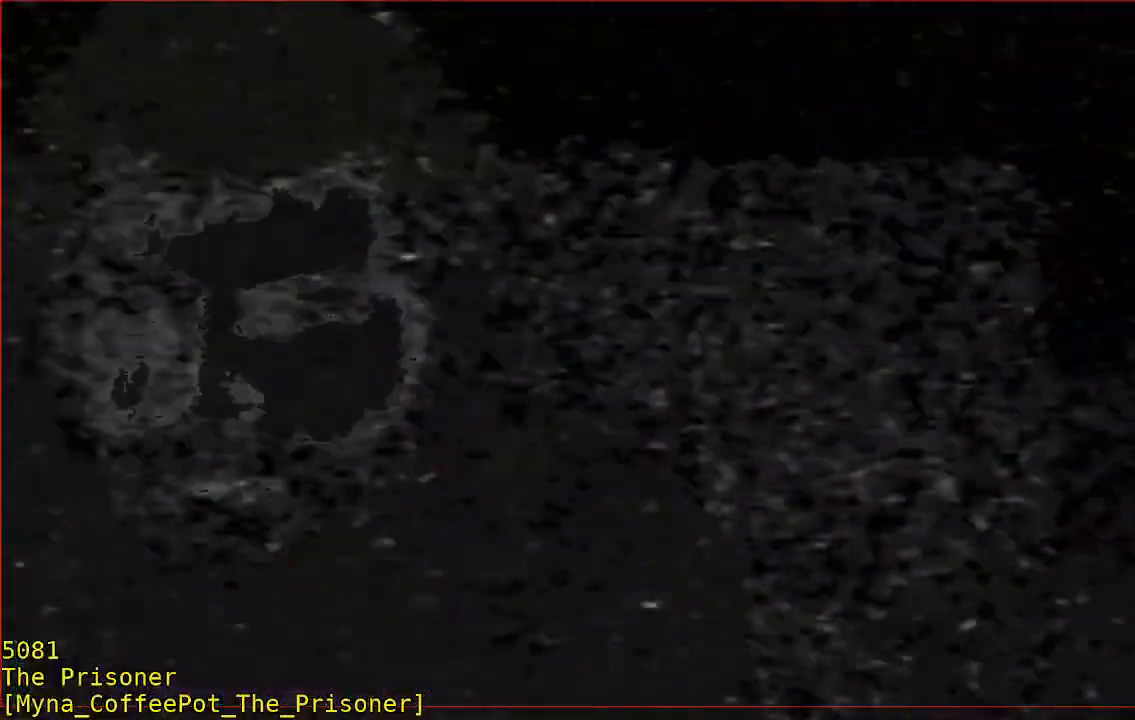
{"dt_ms": 500, "buttons": ["R2"], "left_stick": "down", "right_stick": "center"}
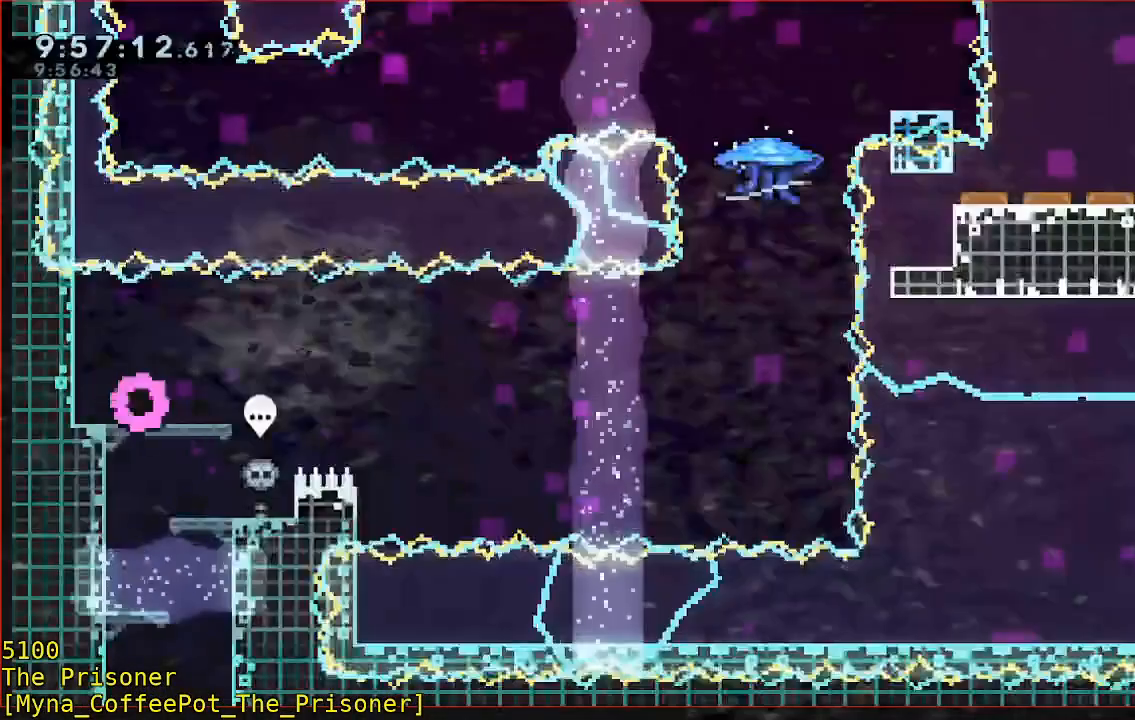
{"dt_ms": 500, "buttons": ["B", "R2", "L3"], "left_stick": "down-right", "right_stick": "center", "button_events": [[133, "B", "down"], [367, "L3", "down"]]}
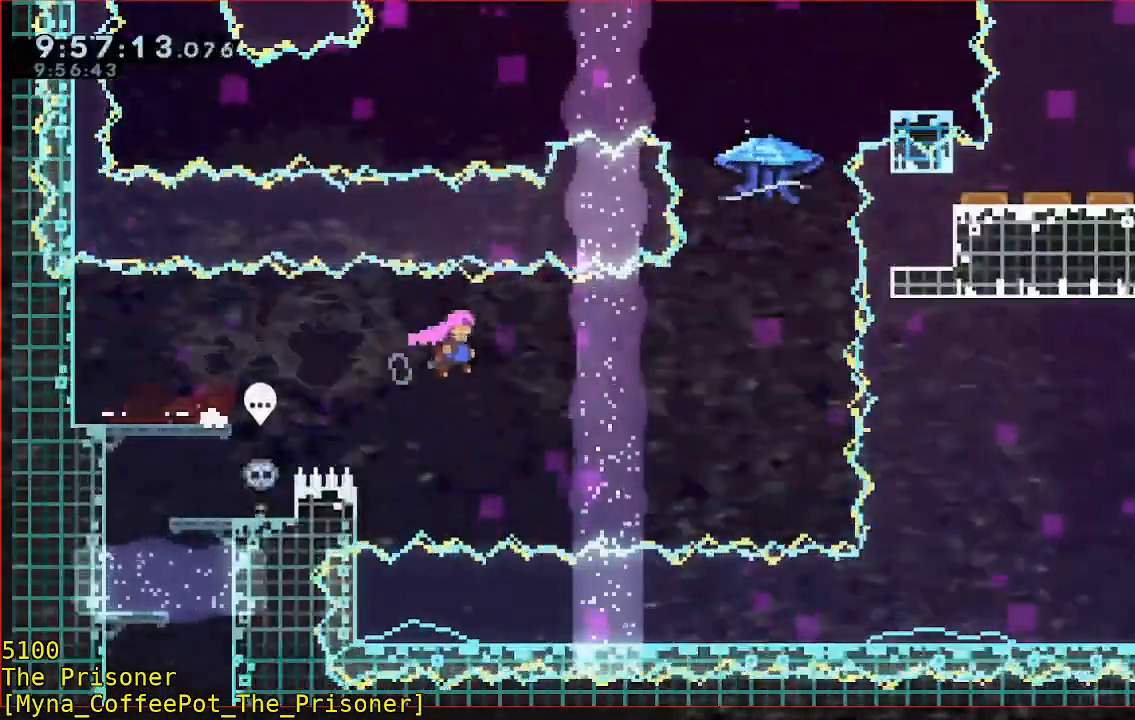
{"dt_ms": 500, "buttons": ["B", "R2"], "left_stick": "up", "right_stick": "center", "button_events": [[233, "B", "up"], [233, "L3", "up"], [333, "B", "down"]]}
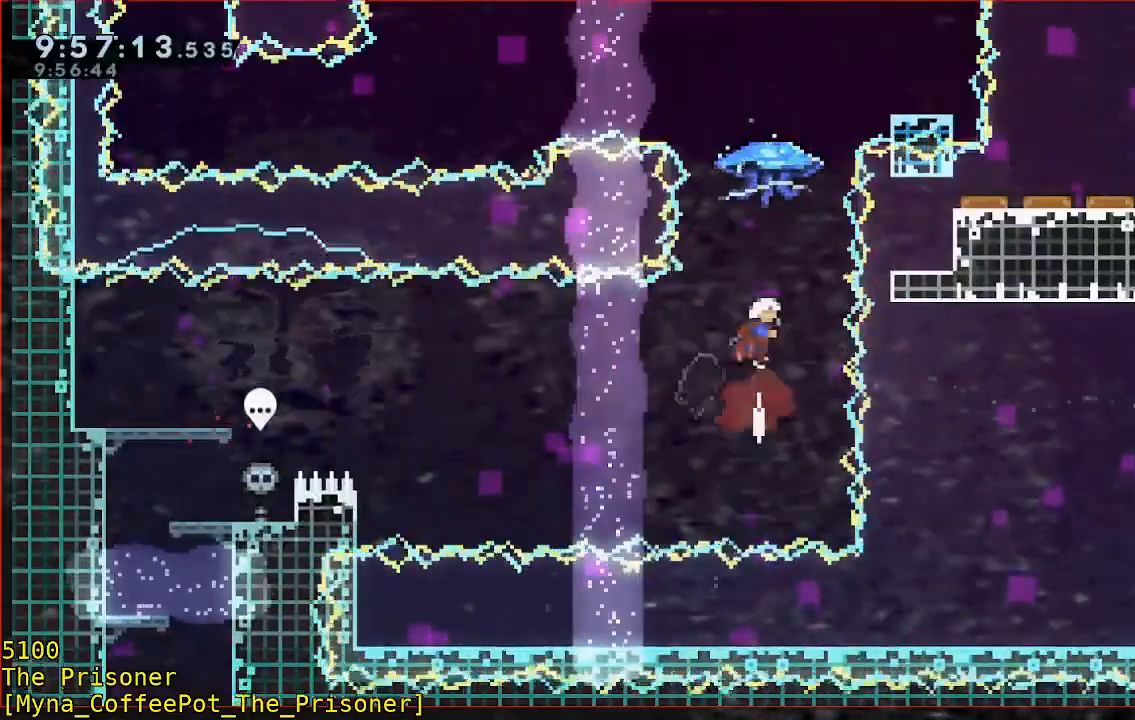
{"dt_ms": 500, "buttons": ["B", "R2"], "left_stick": "up-right", "right_stick": "center", "button_events": []}
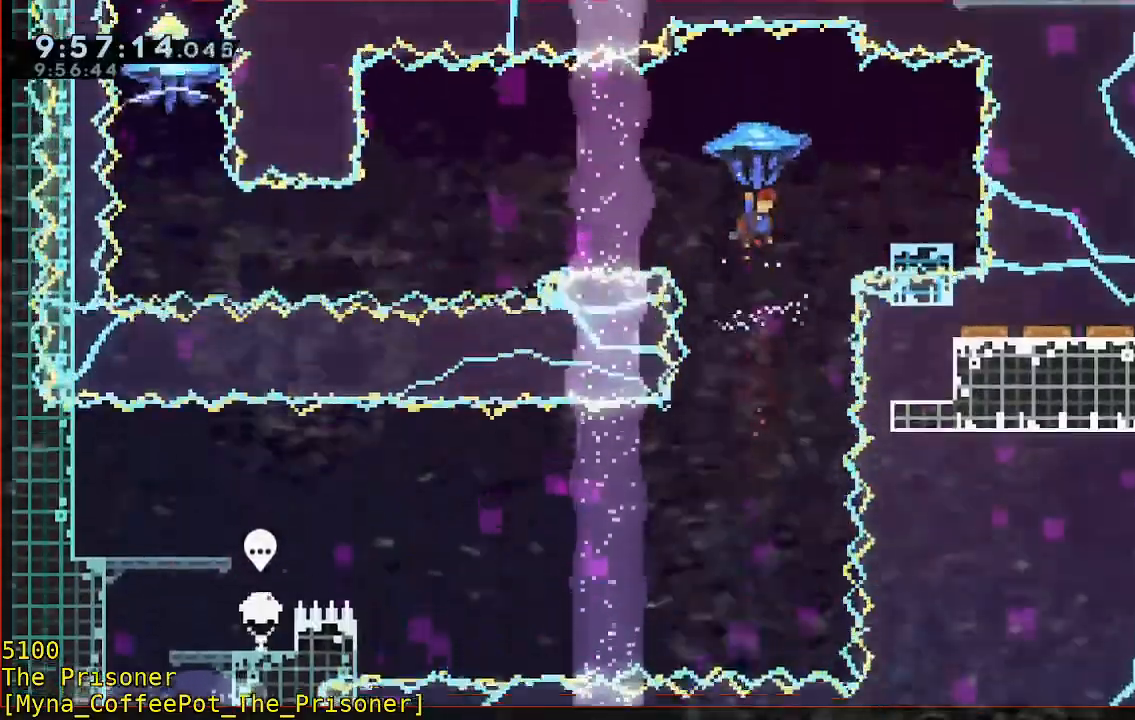
{"dt_ms": 1000, "buttons": ["B", "R2", "L3"], "left_stick": "left", "right_stick": "center"}
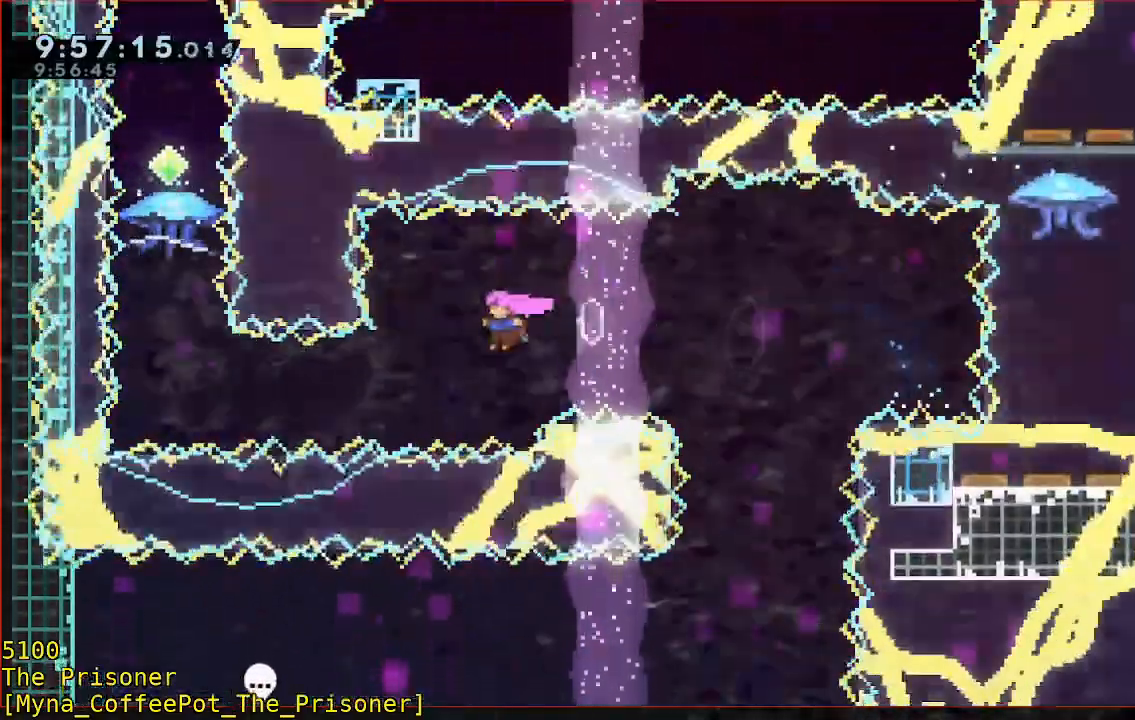
{"dt_ms": 500, "buttons": ["B", "R2"], "left_stick": "up", "right_stick": "center"}
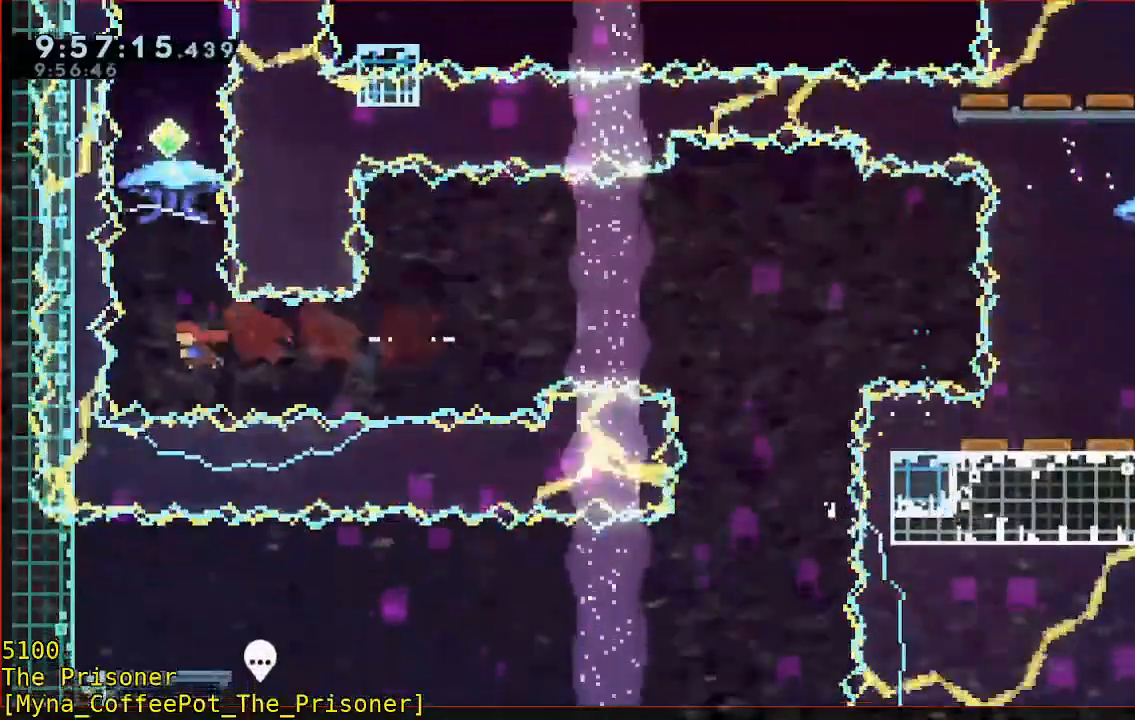
{"dt_ms": 500, "buttons": ["B", "R2"], "left_stick": "up-left", "right_stick": "center", "button_events": []}
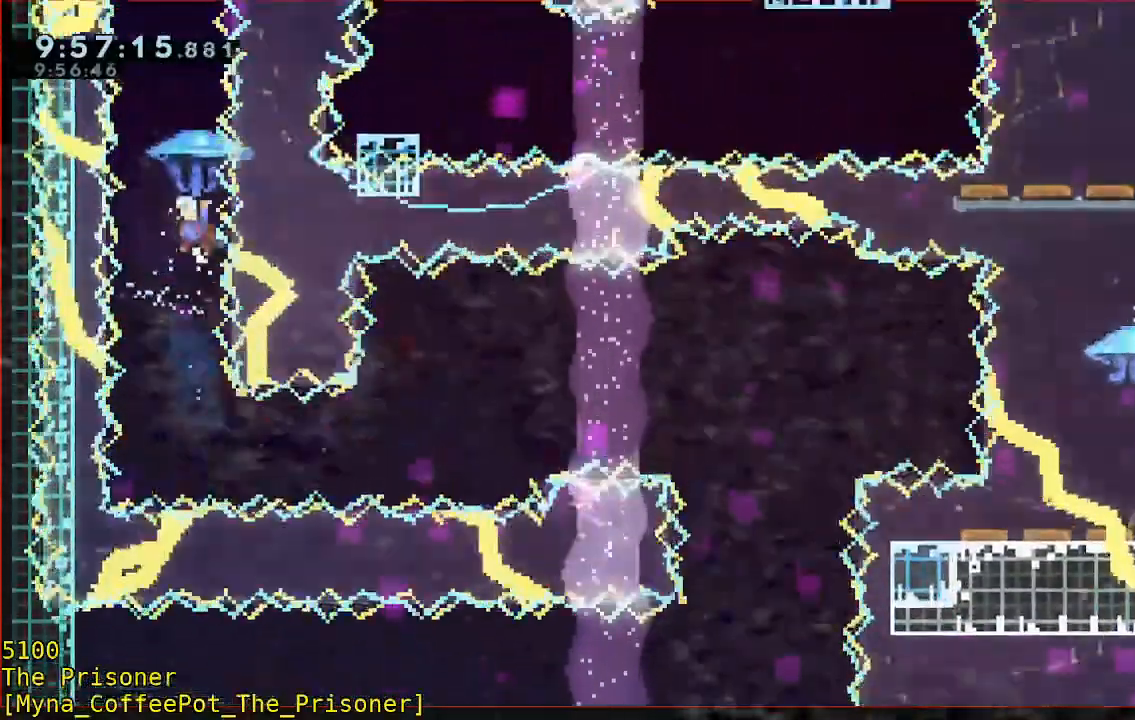
{"dt_ms": 500, "buttons": [], "left_stick": "down", "right_stick": "center", "button_events": [[467, "B", "up"], [467, "R2", "up"]]}
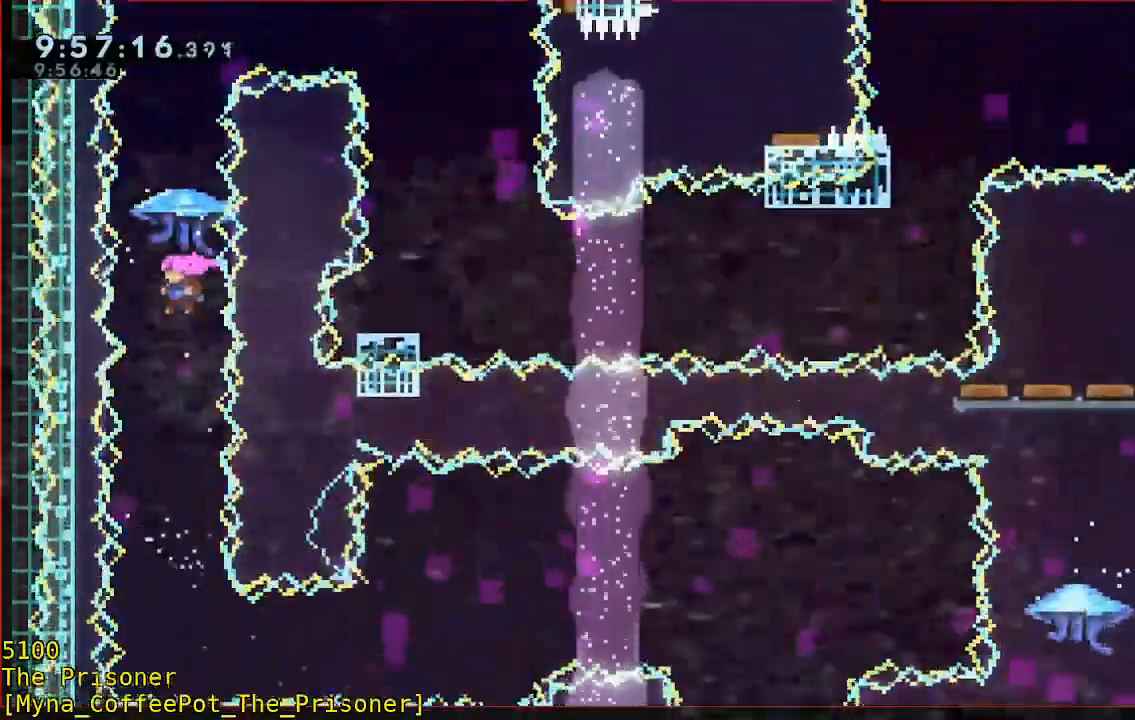
{"dt_ms": 500, "buttons": ["B", "R2"], "left_stick": "up", "right_stick": "center", "button_events": [[167, "B", "down"], [367, "R2", "down"]]}
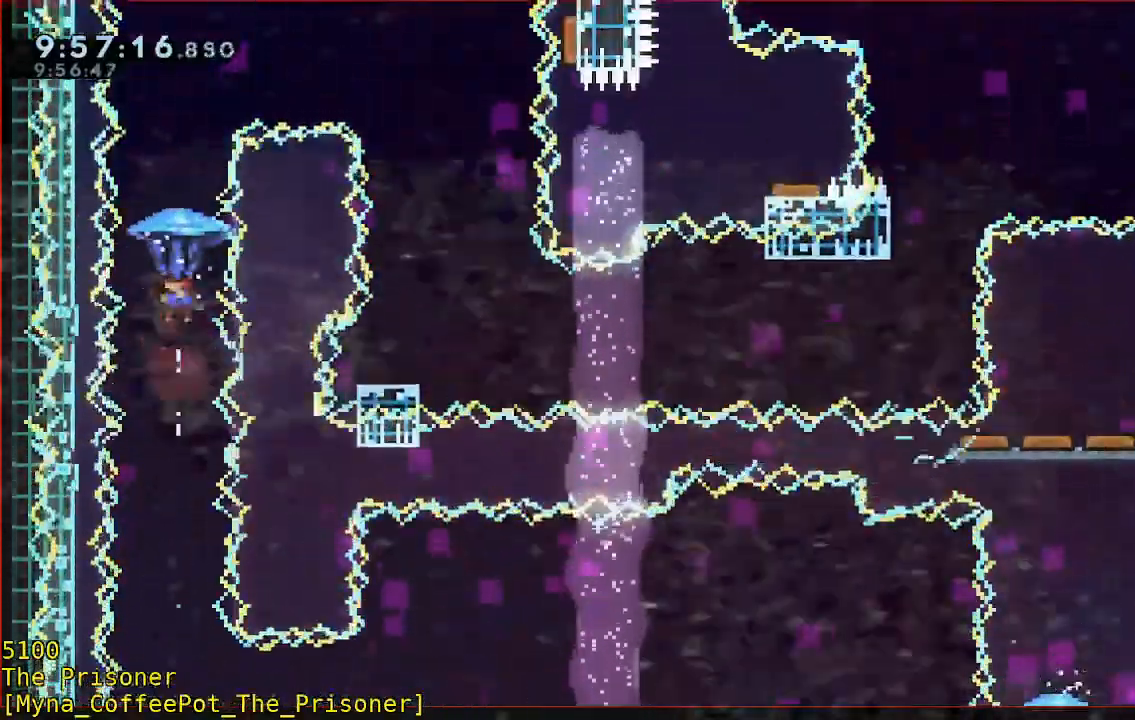
{"dt_ms": 500, "buttons": ["B", "R2"], "left_stick": "right", "right_stick": "center", "button_events": []}
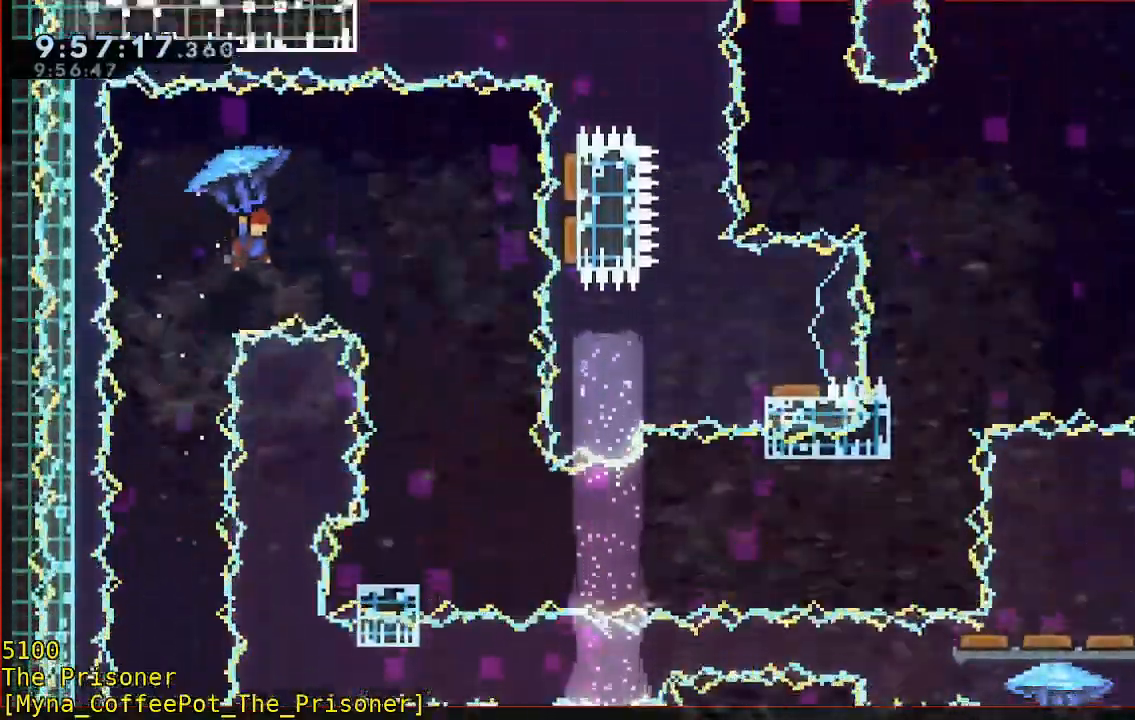
{"dt_ms": 500, "buttons": ["R2"], "left_stick": "center", "right_stick": "center", "button_events": [[333, "B", "up"]]}
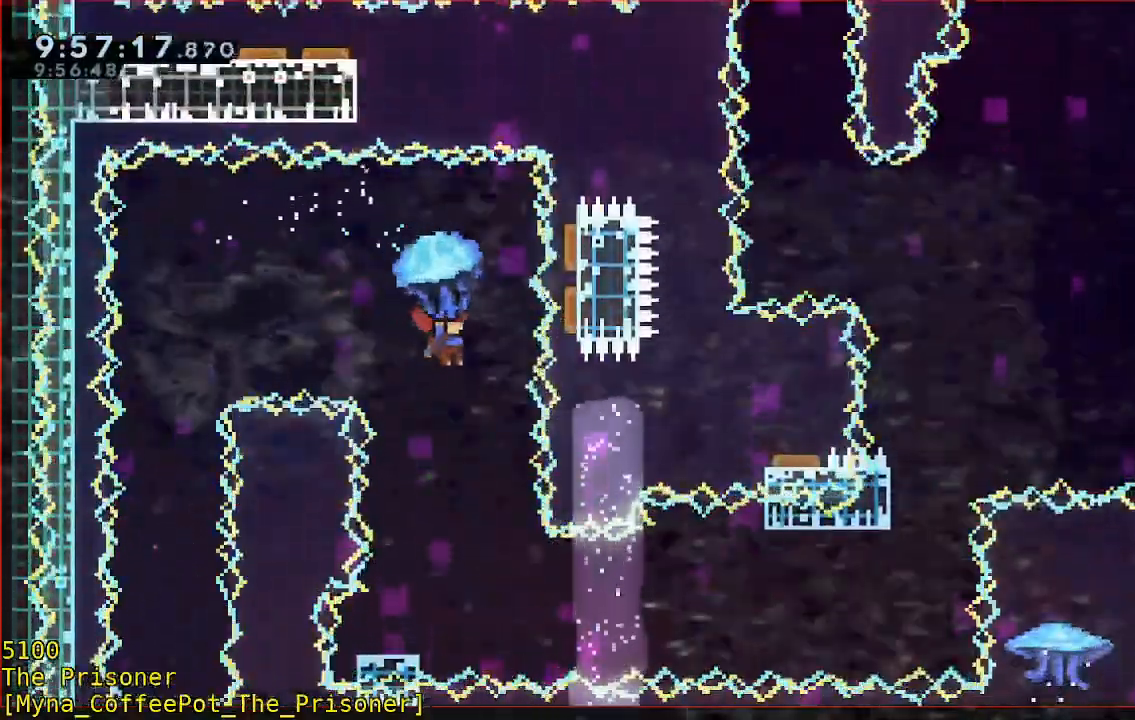
{"dt_ms": 500, "buttons": [], "left_stick": "center", "right_stick": "center", "button_events": [[133, "R2", "up"]]}
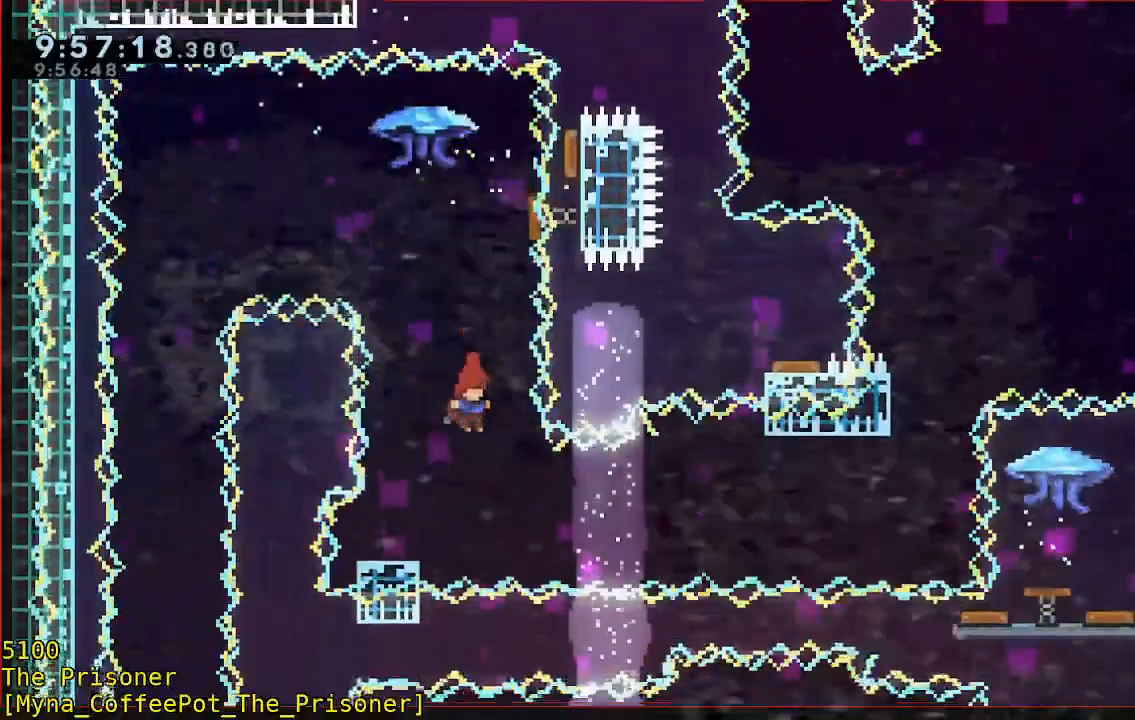
{"dt_ms": 1000, "buttons": ["B", "R2"], "left_stick": "up-left", "right_stick": "center"}
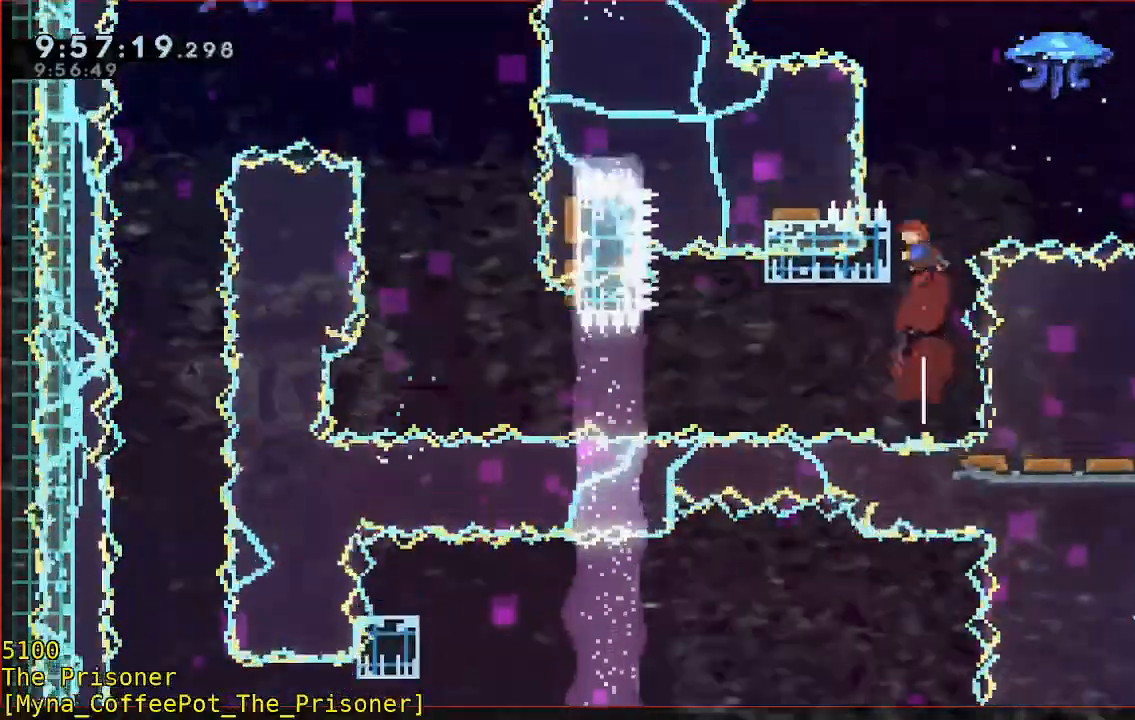
{"dt_ms": 500, "buttons": ["B", "R2"], "left_stick": "up-right", "right_stick": "center", "button_events": []}
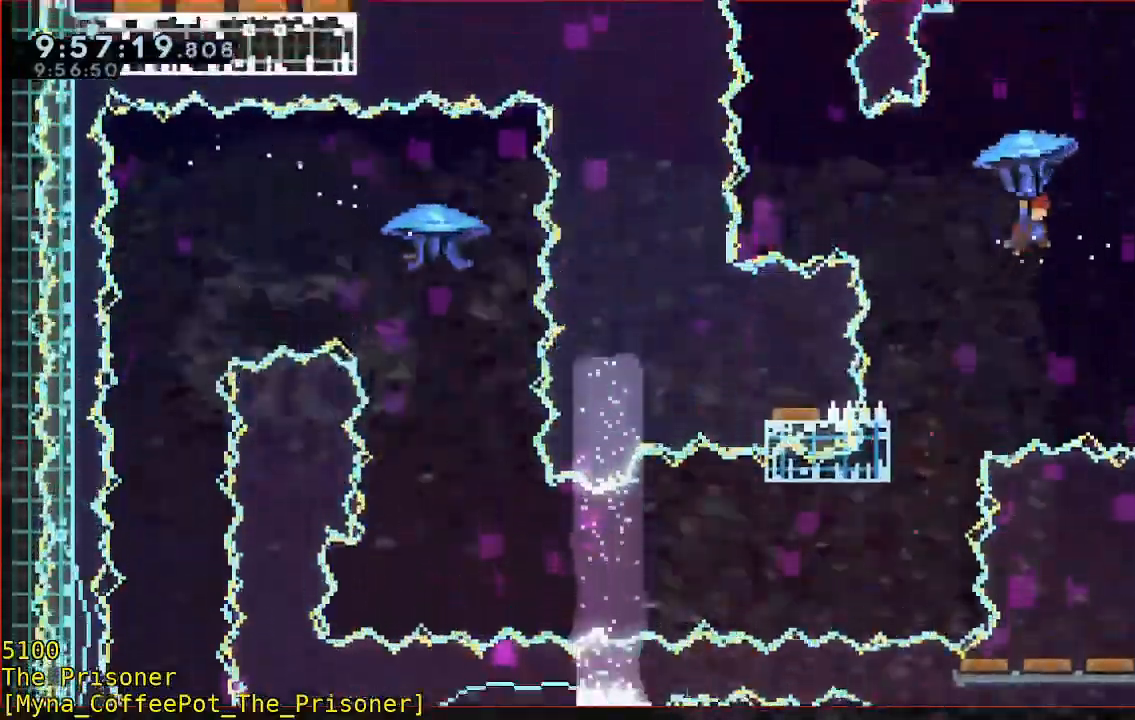
{"dt_ms": 500, "buttons": ["B", "R2"], "left_stick": "up-right", "right_stick": "center"}
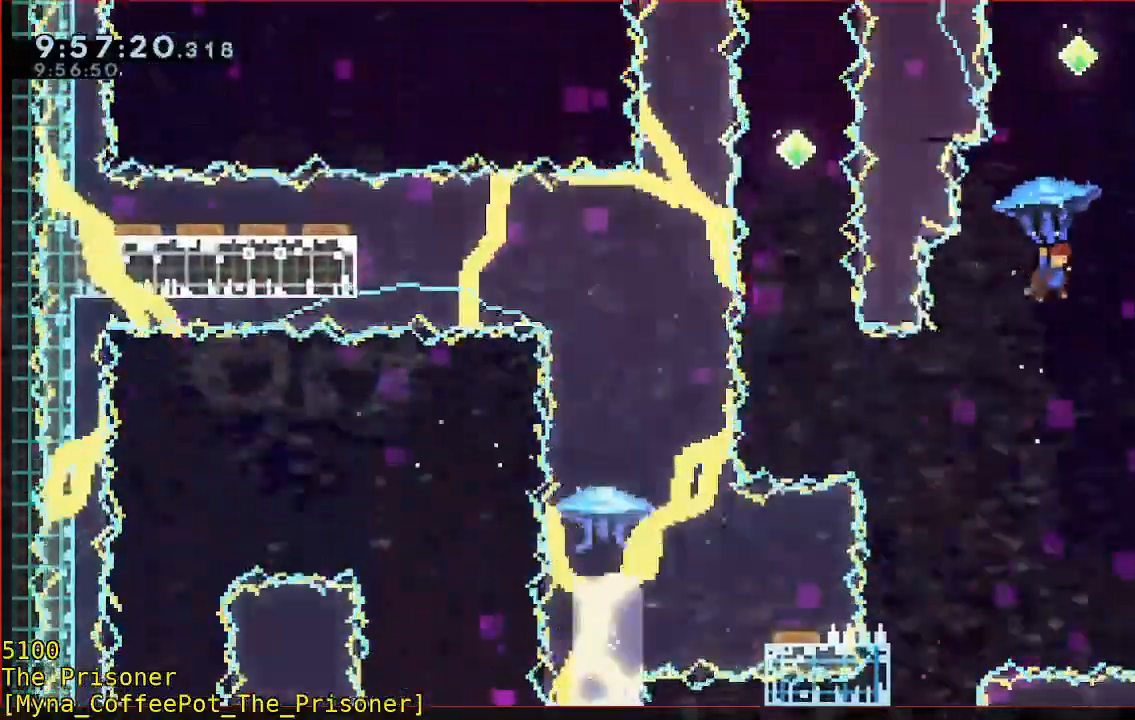
{"dt_ms": 500, "buttons": ["B"], "left_stick": "up", "right_stick": "center"}
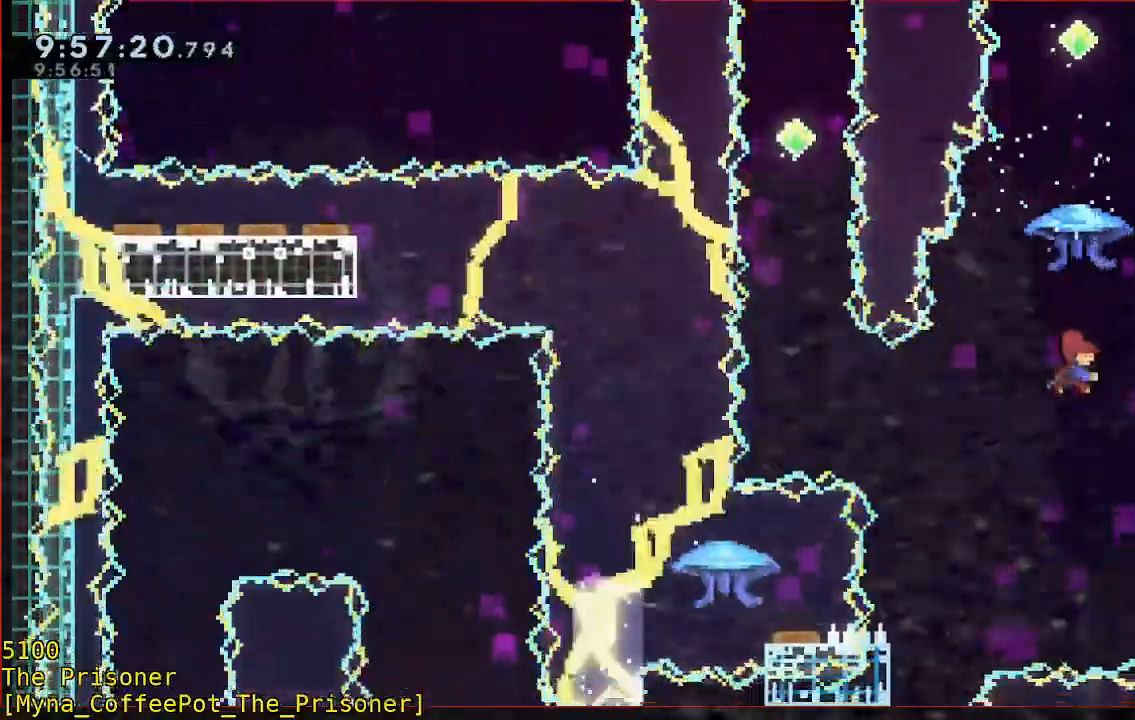
{"dt_ms": 500, "buttons": ["B", "R2"], "left_stick": "up", "right_stick": "center", "button_events": [[100, "R2", "down"]]}
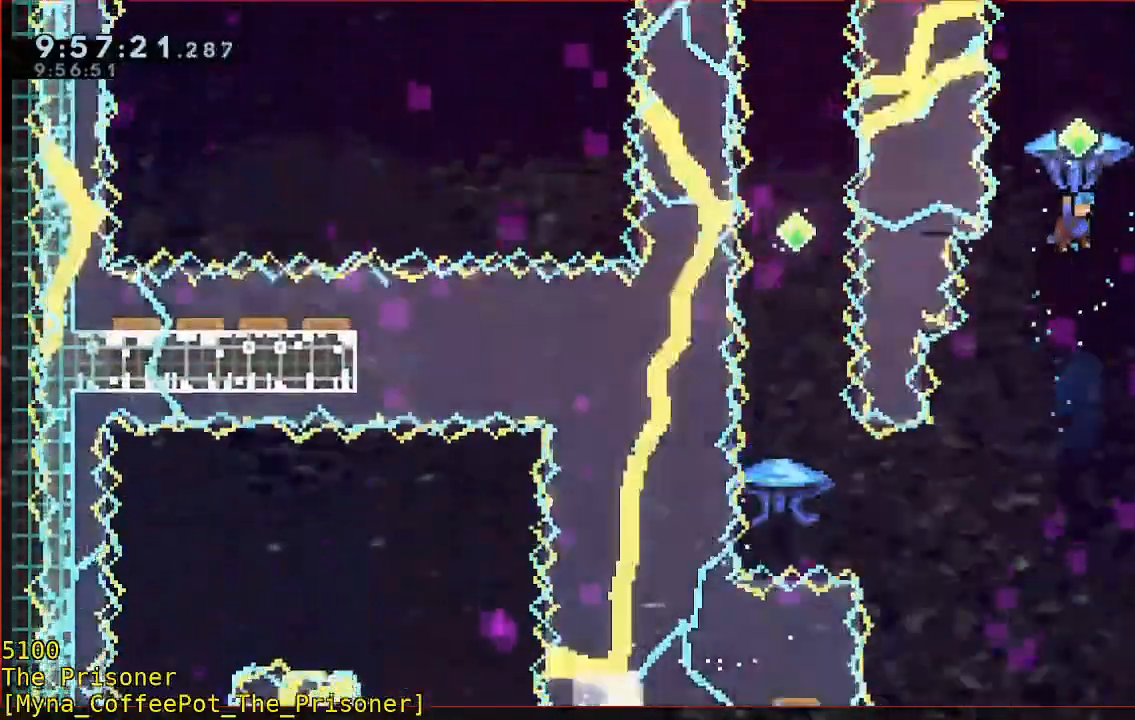
{"dt_ms": 500, "buttons": [], "left_stick": "center", "right_stick": "center", "button_events": [[400, "B", "up"], [433, "R2", "up"]]}
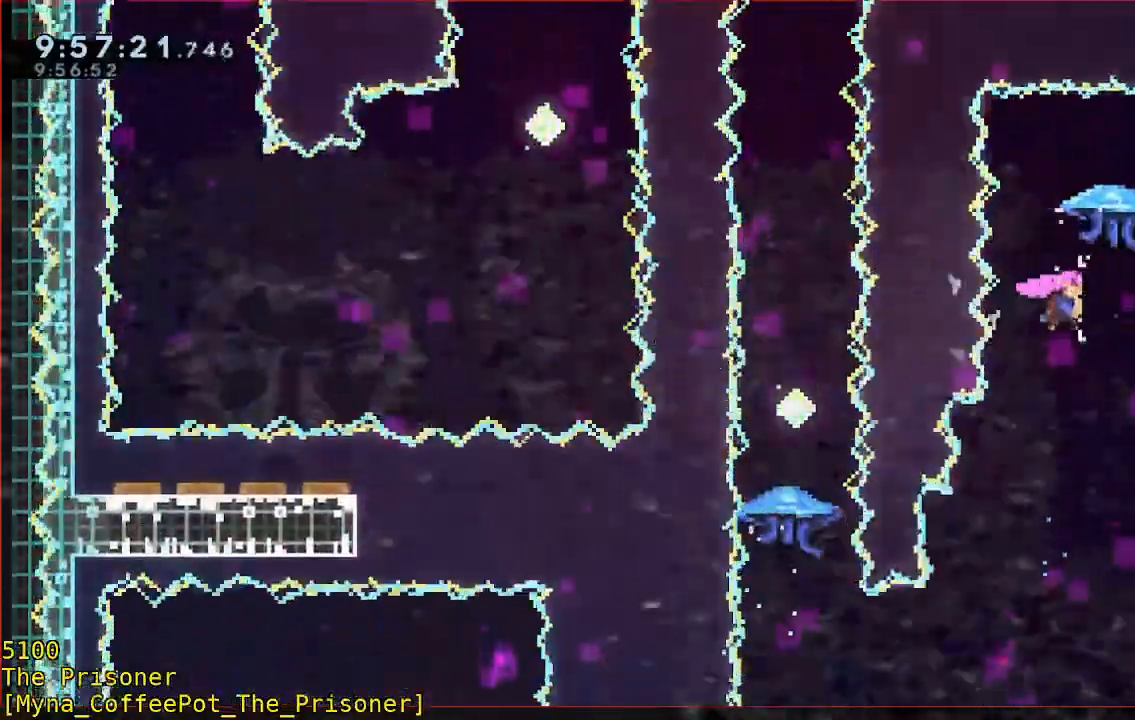
{"dt_ms": 500, "buttons": [], "left_stick": "left", "right_stick": "center", "button_events": []}
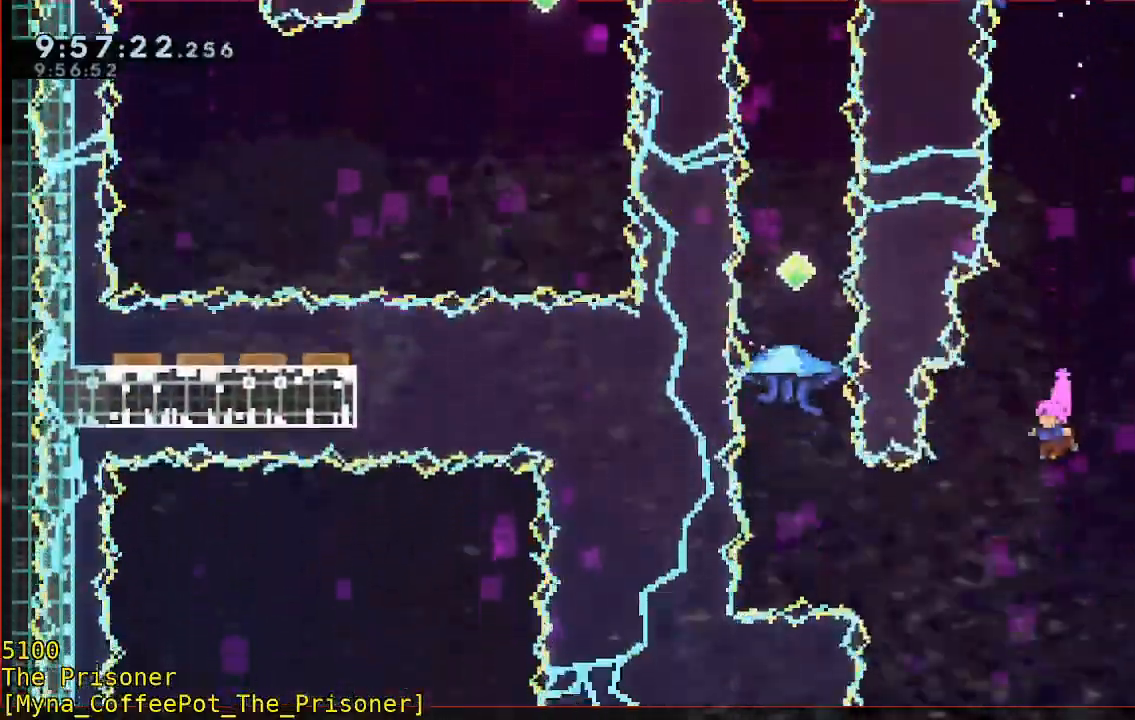
{"dt_ms": 500, "buttons": ["B", "R2"], "left_stick": "up", "right_stick": "center", "button_events": [[200, "B", "down"], [200, "R2", "down"], [300, "L3", "down"], [367, "L3", "up"], [433, "B", "up"], [500, "B", "down"]]}
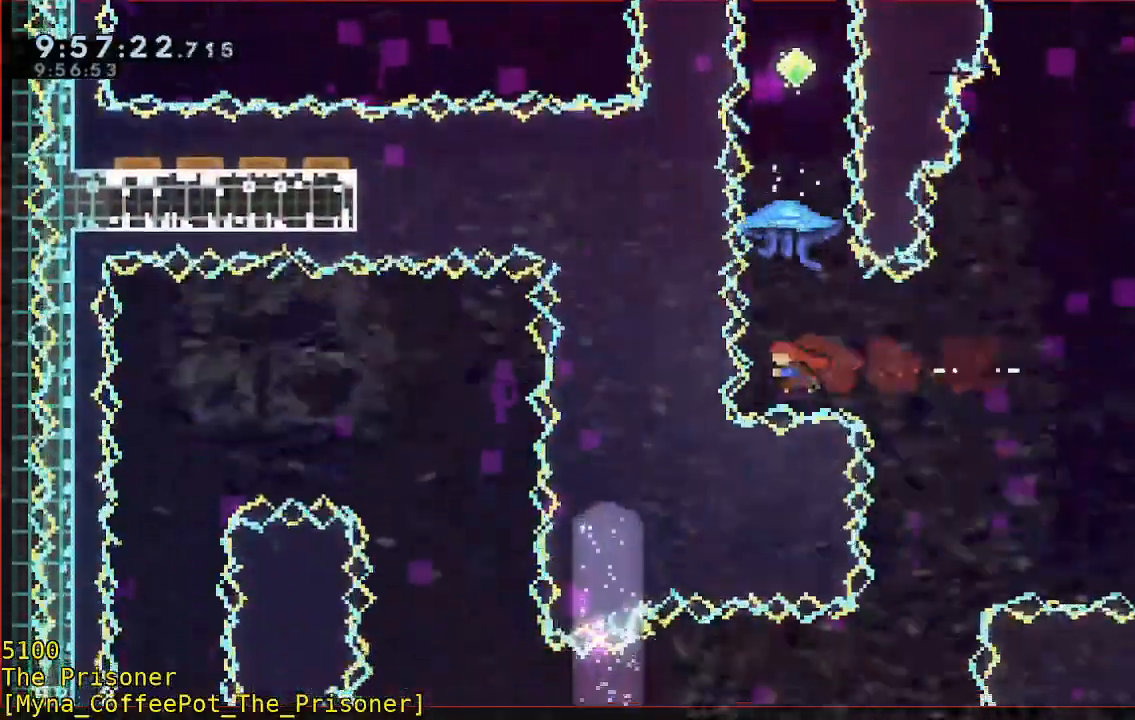
{"dt_ms": 500, "buttons": ["B", "R2"], "left_stick": "up", "right_stick": "center", "button_events": []}